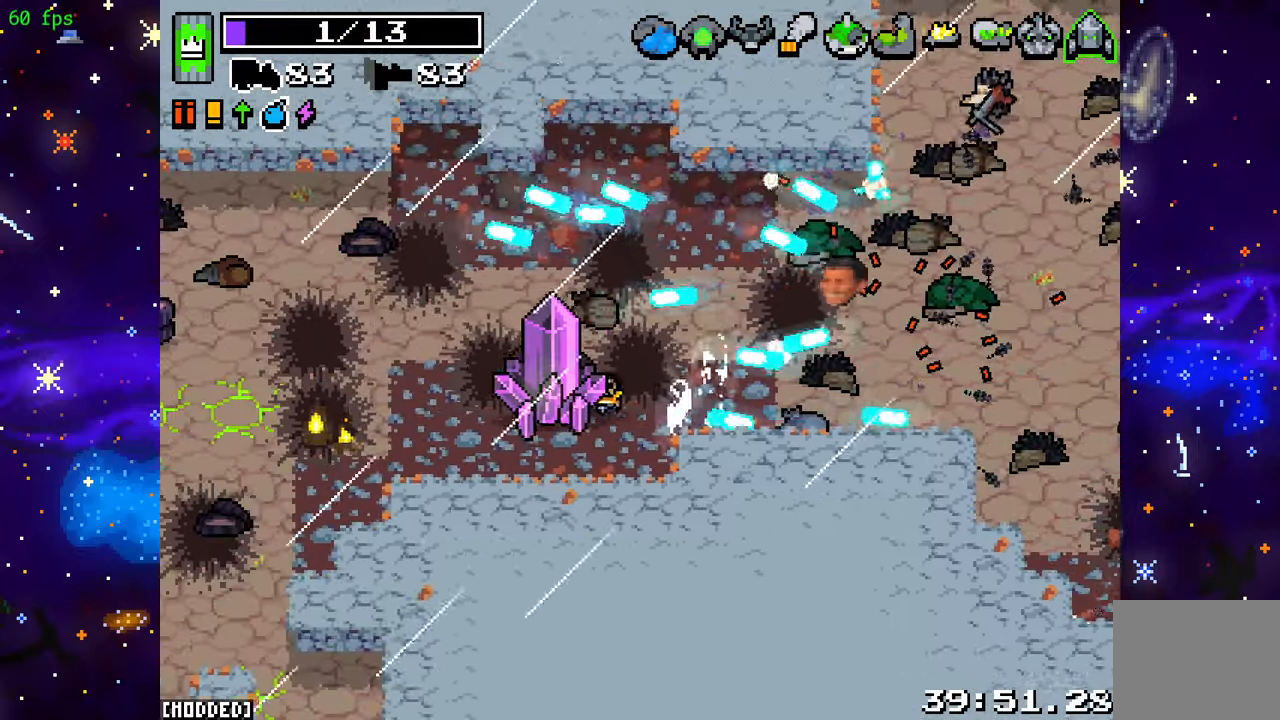
Gameplay with a controller (PlayStation layout); each line is a JSON object with the inputs held at the frame after it. "events" lists button and stick changes between this image and that frame as [ms after this image, input, new state], when the widget could be followed in between. Not read: L3 R3.
{"buttons": ["R2"], "left_stick": "down-left", "right_stick": "right", "events": [[233, "left_stick", "down-left"], [483, "L2", "up"], [500, "R2", "down"]]}
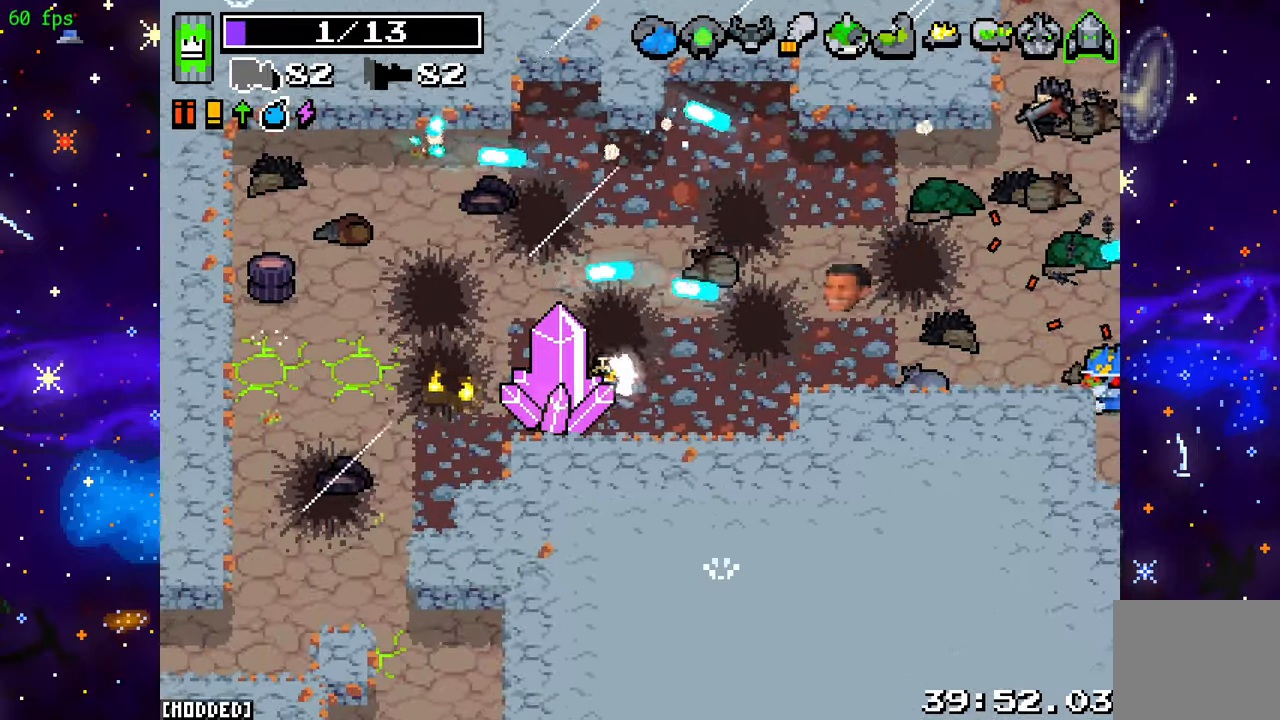
{"buttons": ["R2"], "left_stick": "center", "right_stick": "right", "events": [[33, "left_stick", "down-right"], [167, "left_stick", "center"]]}
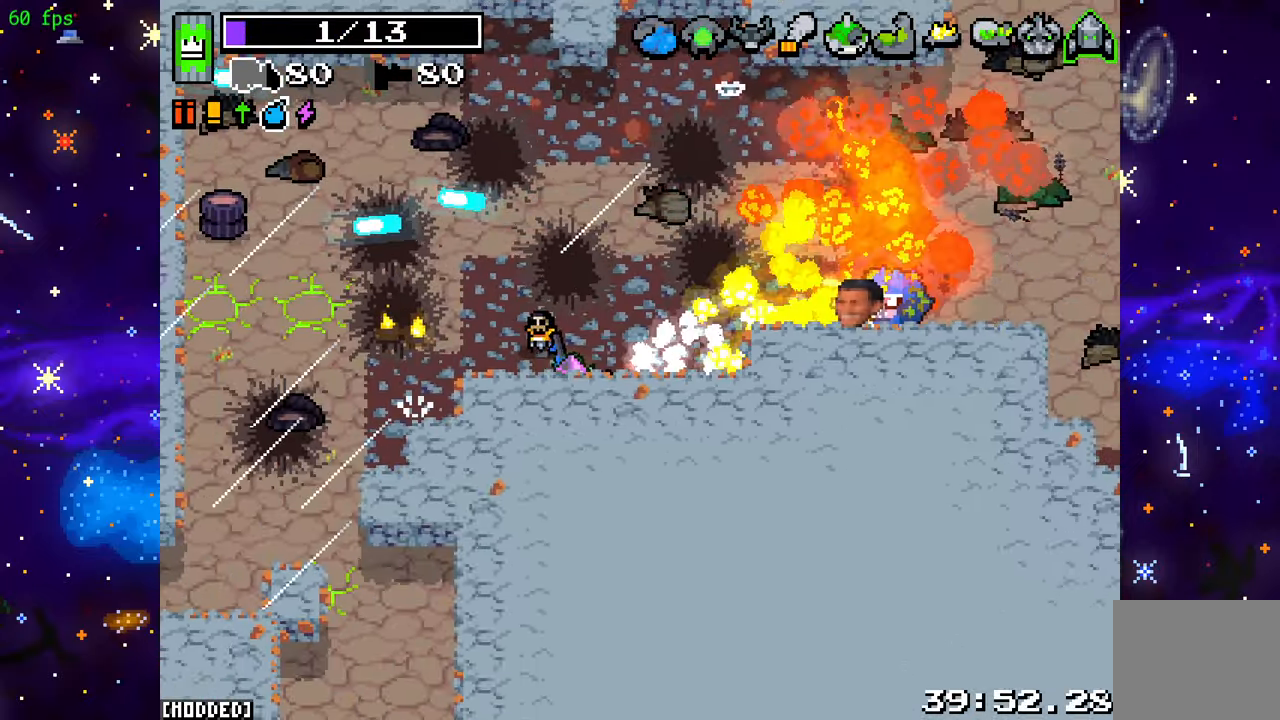
{"buttons": [], "left_stick": "left", "right_stick": "right", "events": [[117, "left_stick", "left"], [167, "R2", "up"], [183, "L1", "down"], [300, "L1", "up"], [300, "R2", "down"], [433, "R2", "up"]]}
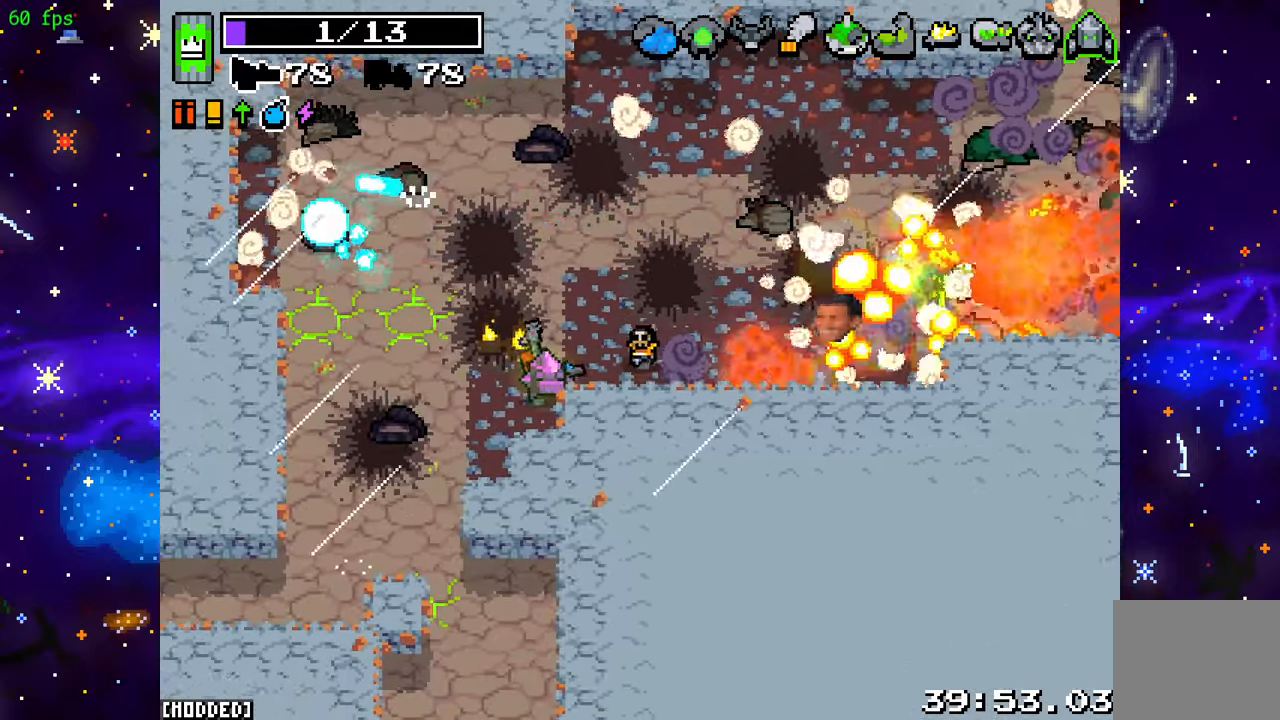
{"buttons": [], "left_stick": "down-right", "right_stick": "right", "events": [[217, "left_stick", "up"], [250, "right_stick", "center"], [333, "left_stick", "right"], [467, "left_stick", "down-right"], [500, "right_stick", "right"]]}
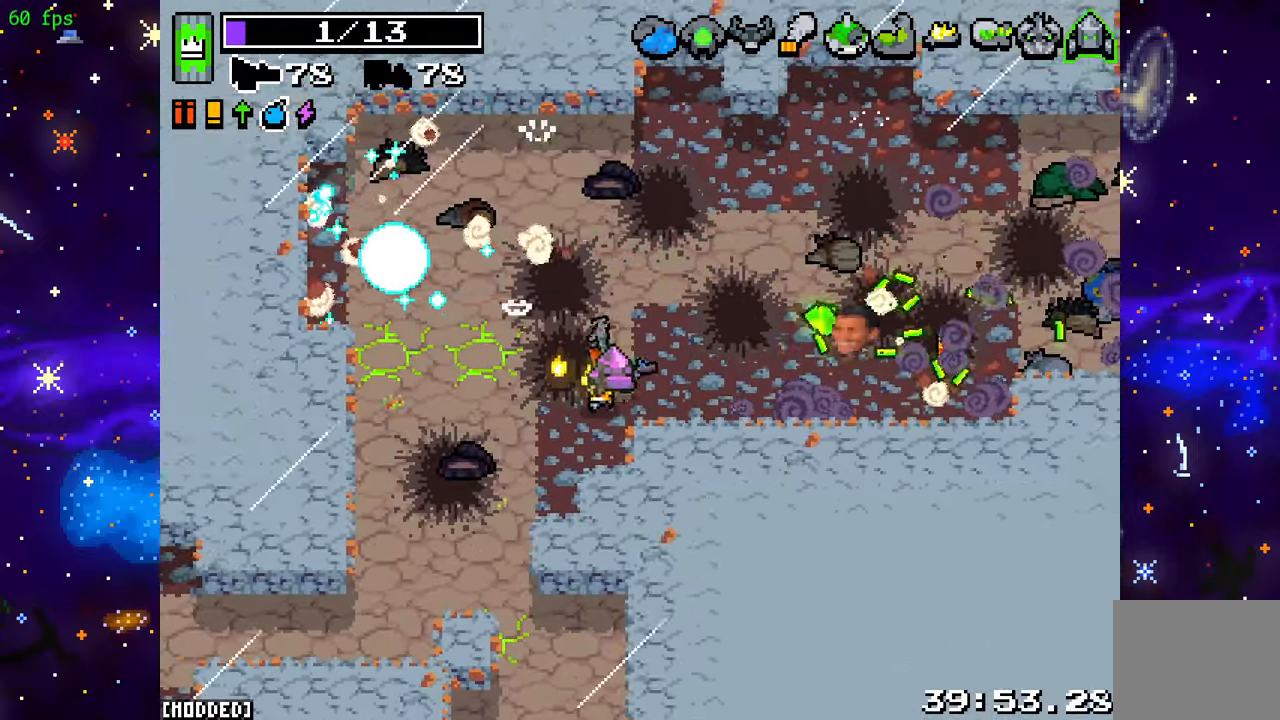
{"buttons": [], "left_stick": "right", "right_stick": "right", "events": [[150, "left_stick", "right"]]}
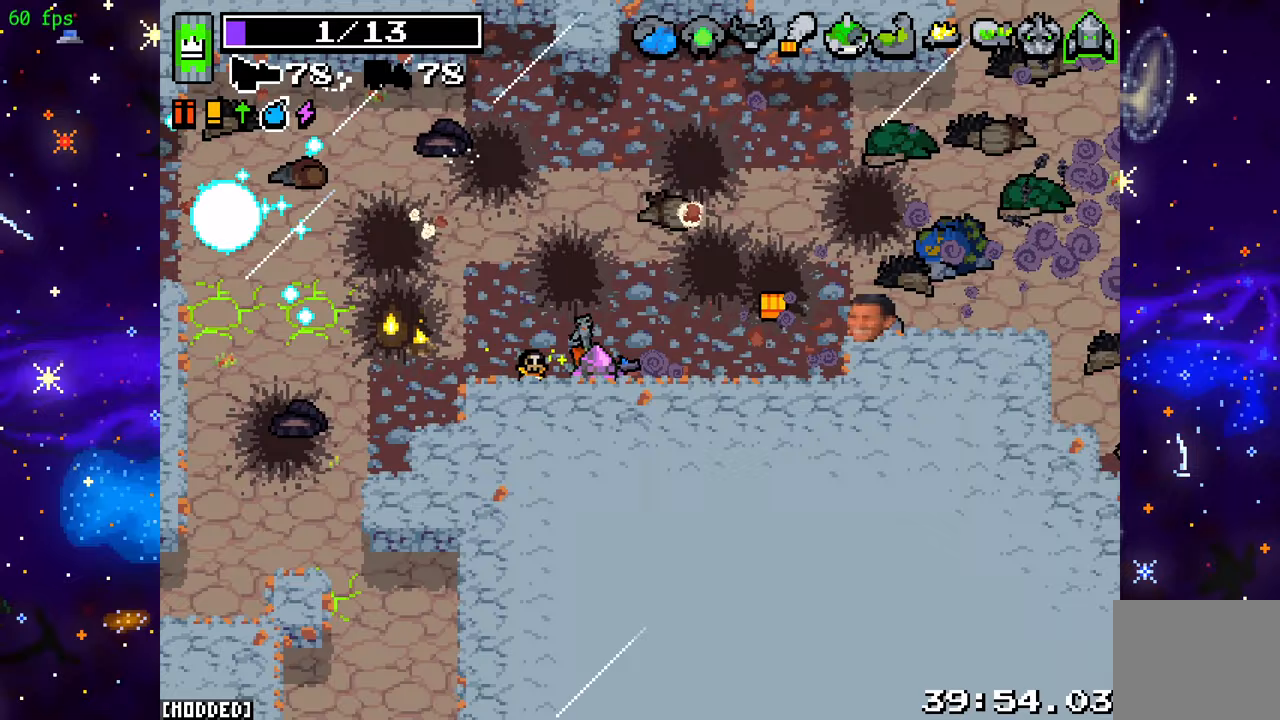
{"buttons": [], "left_stick": "down-left", "right_stick": "right", "events": [[250, "left_stick", "up-left"], [317, "left_stick", "down-left"]]}
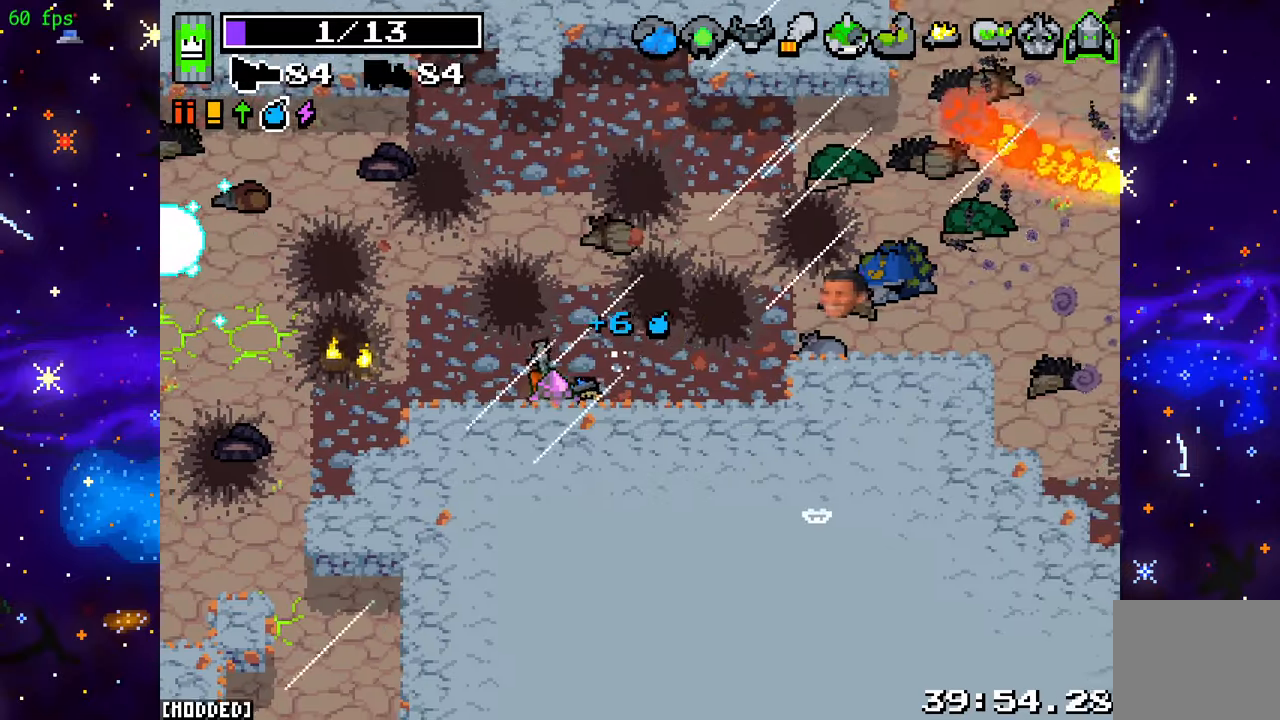
{"buttons": [], "left_stick": "center", "right_stick": "right", "events": [[50, "left_stick", "left"], [283, "left_stick", "center"]]}
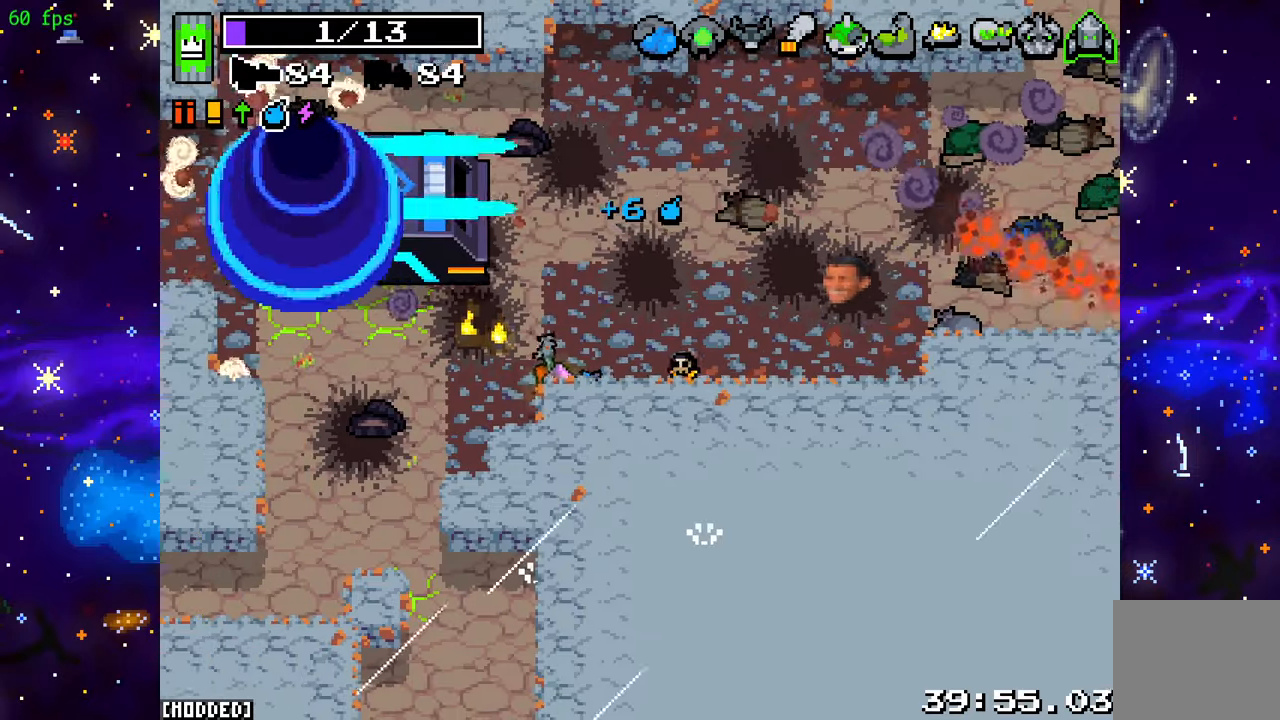
{"buttons": [], "left_stick": "left", "right_stick": "right", "events": [[433, "left_stick", "left"]]}
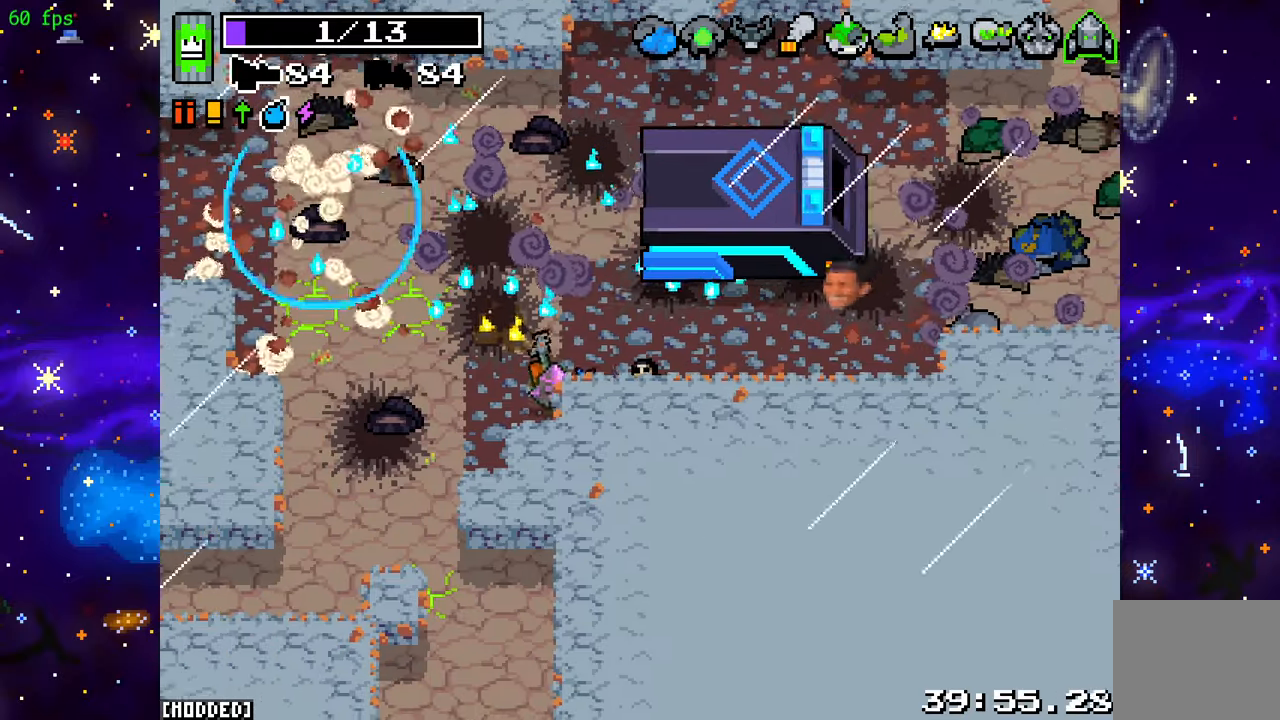
{"buttons": [], "left_stick": "center", "right_stick": "right", "events": [[33, "left_stick", "center"], [67, "right_stick", "center"], [83, "left_stick", "right"], [317, "right_stick", "right"], [367, "left_stick", "center"]]}
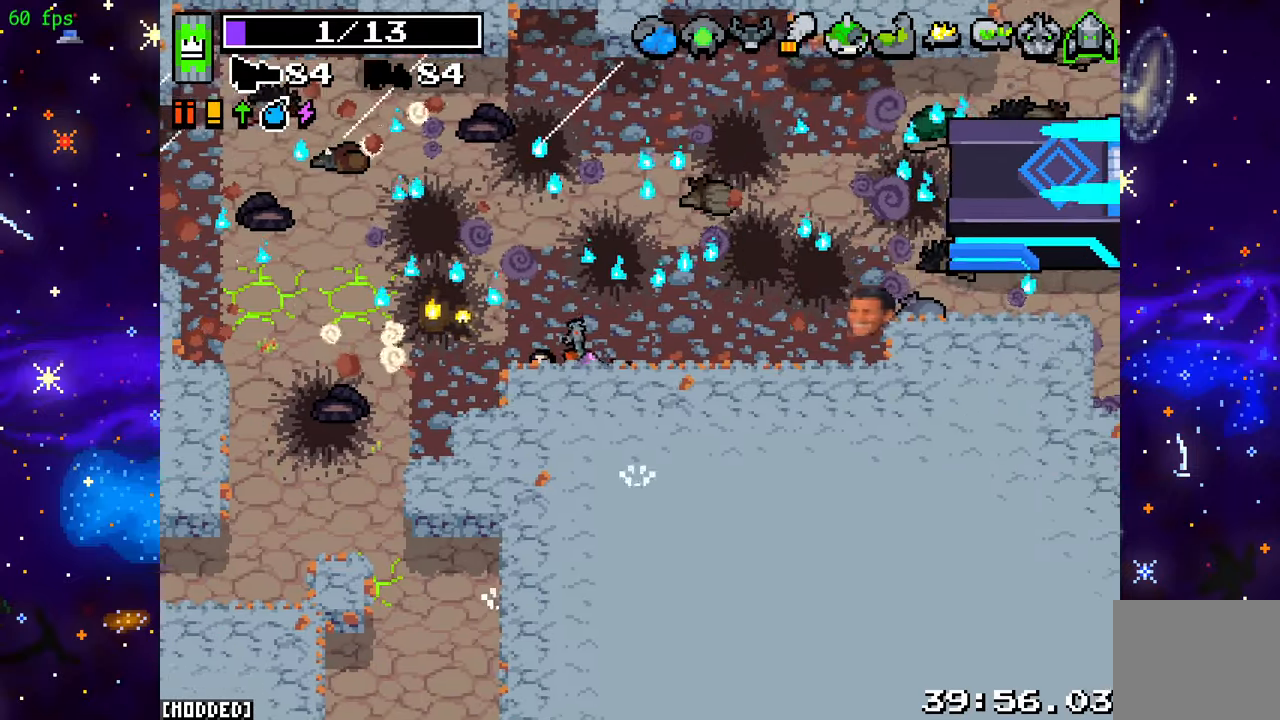
{"buttons": [], "left_stick": "center", "right_stick": "right", "events": [[283, "left_stick", "right"], [417, "left_stick", "center"]]}
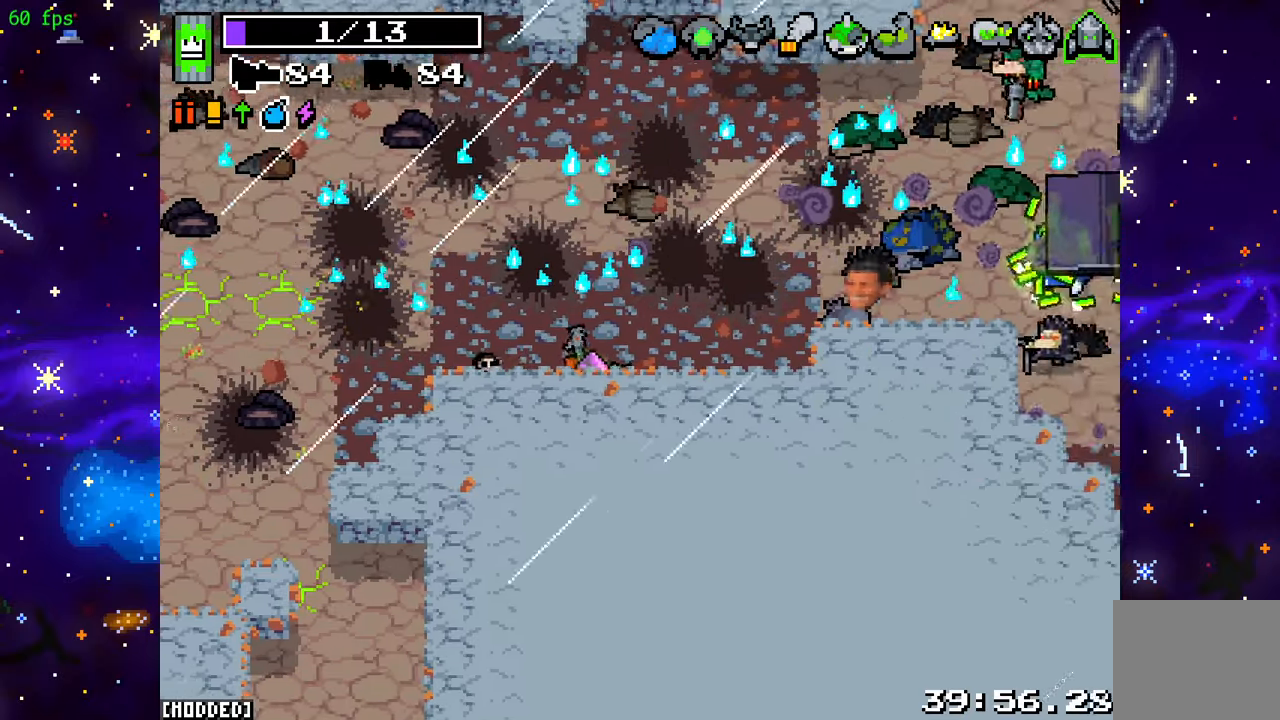
{"buttons": ["R2"], "left_stick": "down-left", "right_stick": "right", "events": [[50, "left_stick", "up"], [117, "R2", "down"], [217, "left_stick", "left"], [317, "R2", "up"], [317, "left_stick", "down-left"], [433, "R2", "down"]]}
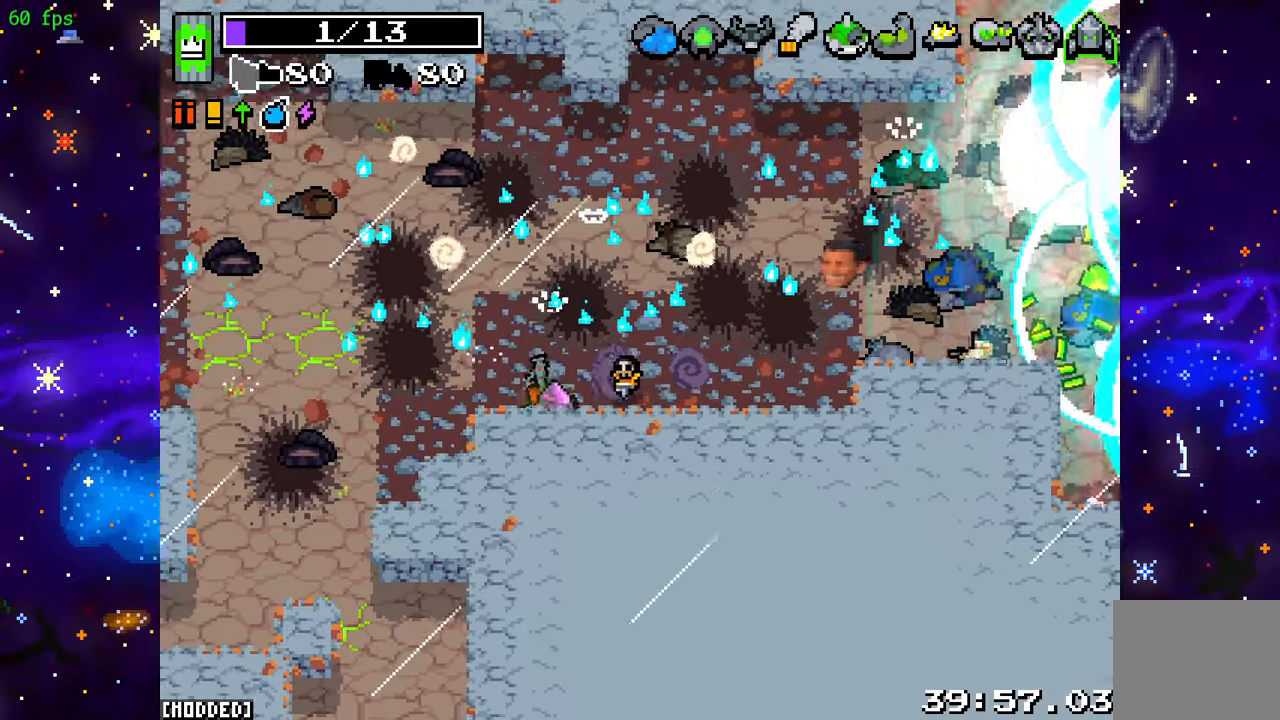
{"buttons": [], "left_stick": "up", "right_stick": "right", "events": [[83, "left_stick", "left"], [117, "R2", "up"], [233, "R2", "down"], [350, "R2", "up"], [500, "left_stick", "up"]]}
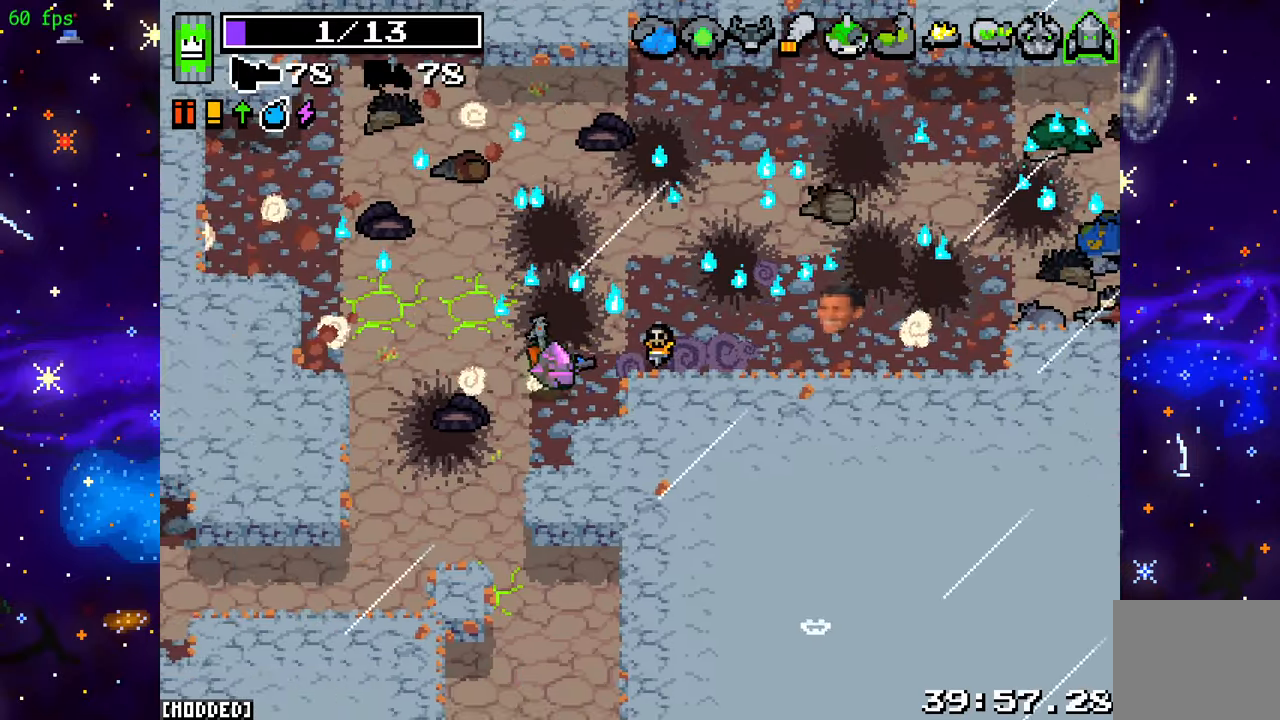
{"buttons": [], "left_stick": "up-right", "right_stick": "right", "events": [[67, "R2", "down"], [250, "R2", "up"], [333, "left_stick", "up-right"]]}
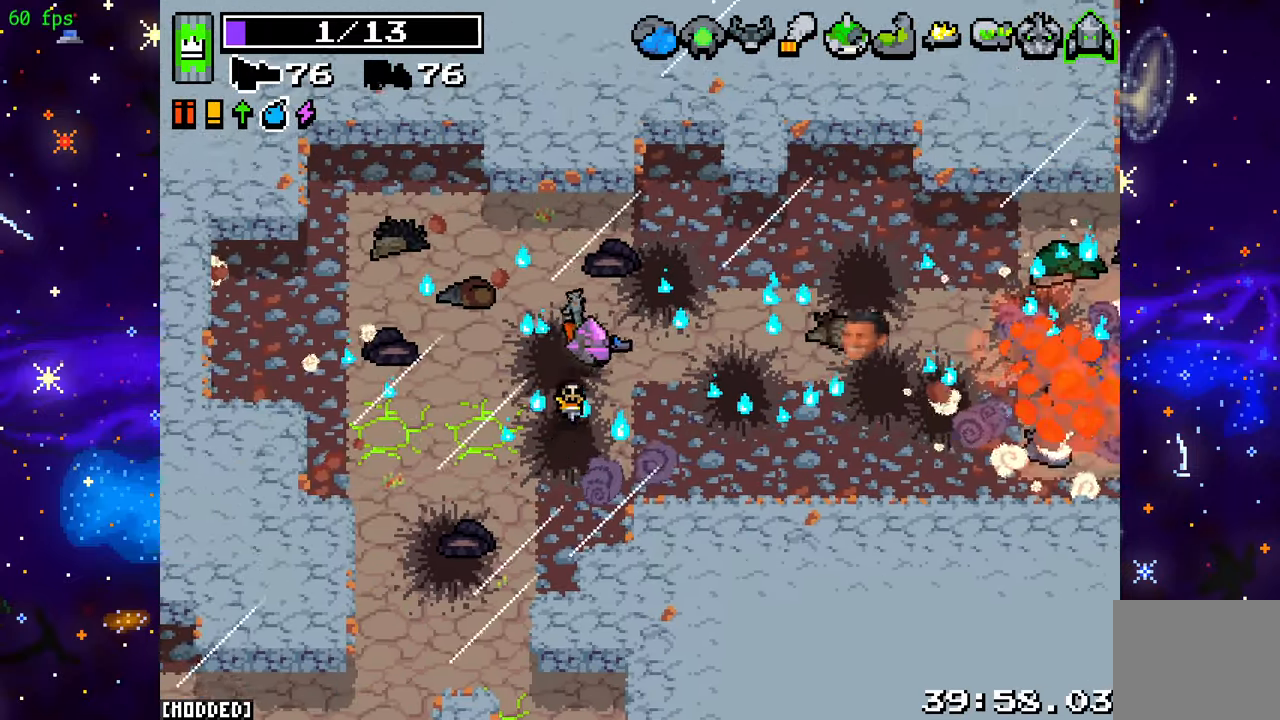
{"buttons": [], "left_stick": "right", "right_stick": "right", "events": [[250, "right_stick", "center"], [367, "L1", "down"], [450, "L1", "up"], [467, "left_stick", "right"], [500, "right_stick", "right"]]}
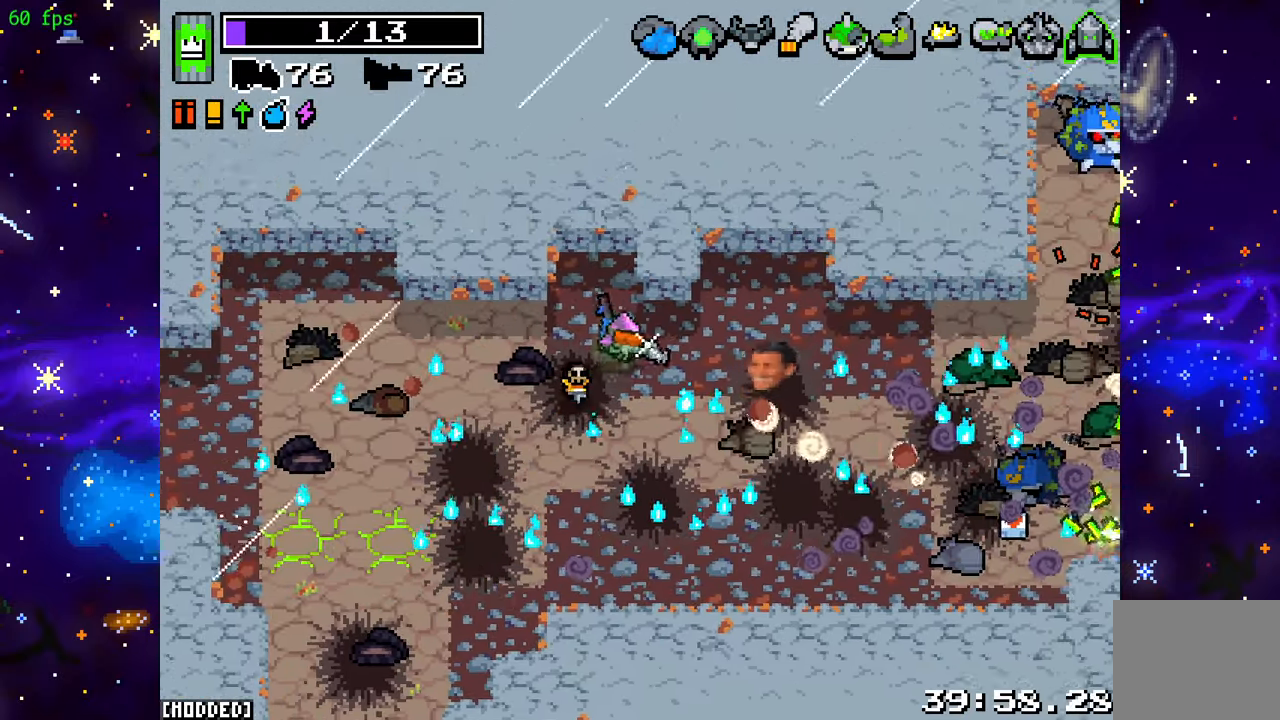
{"buttons": ["R2"], "left_stick": "down-right", "right_stick": "right", "events": [[133, "left_stick", "down-right"], [167, "R2", "down"]]}
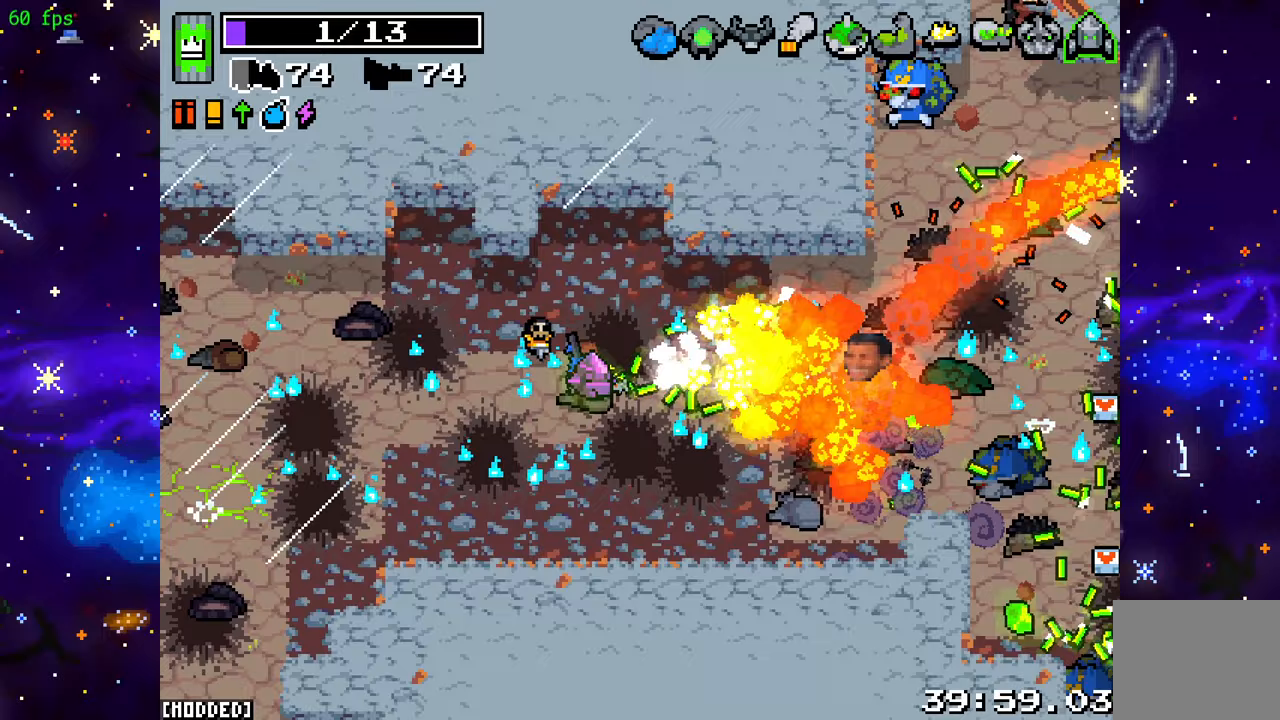
{"buttons": ["L2"], "left_stick": "right", "right_stick": "right", "events": [[250, "L2", "down"], [250, "R2", "up"], [367, "left_stick", "right"]]}
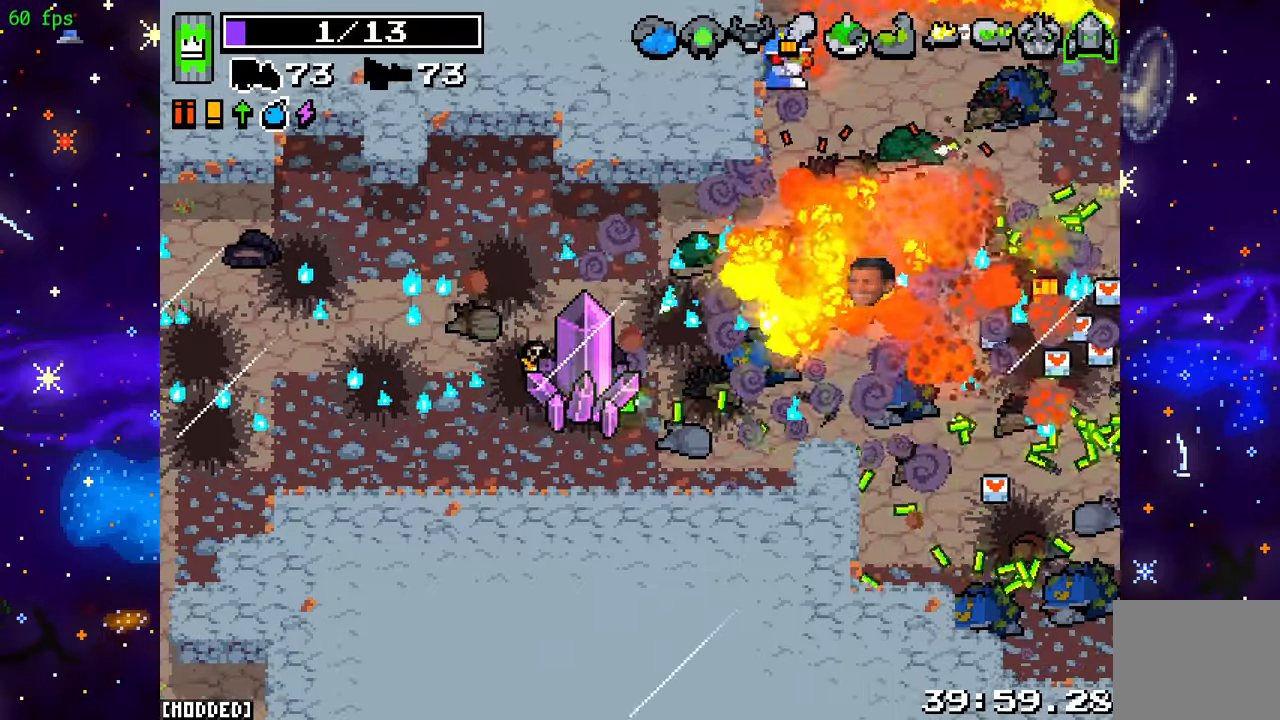
{"buttons": ["R2"], "left_stick": "down-left", "right_stick": "up-right", "events": [[17, "L2", "up"], [50, "right_stick", "up-right"], [200, "R2", "down"], [500, "left_stick", "down-left"]]}
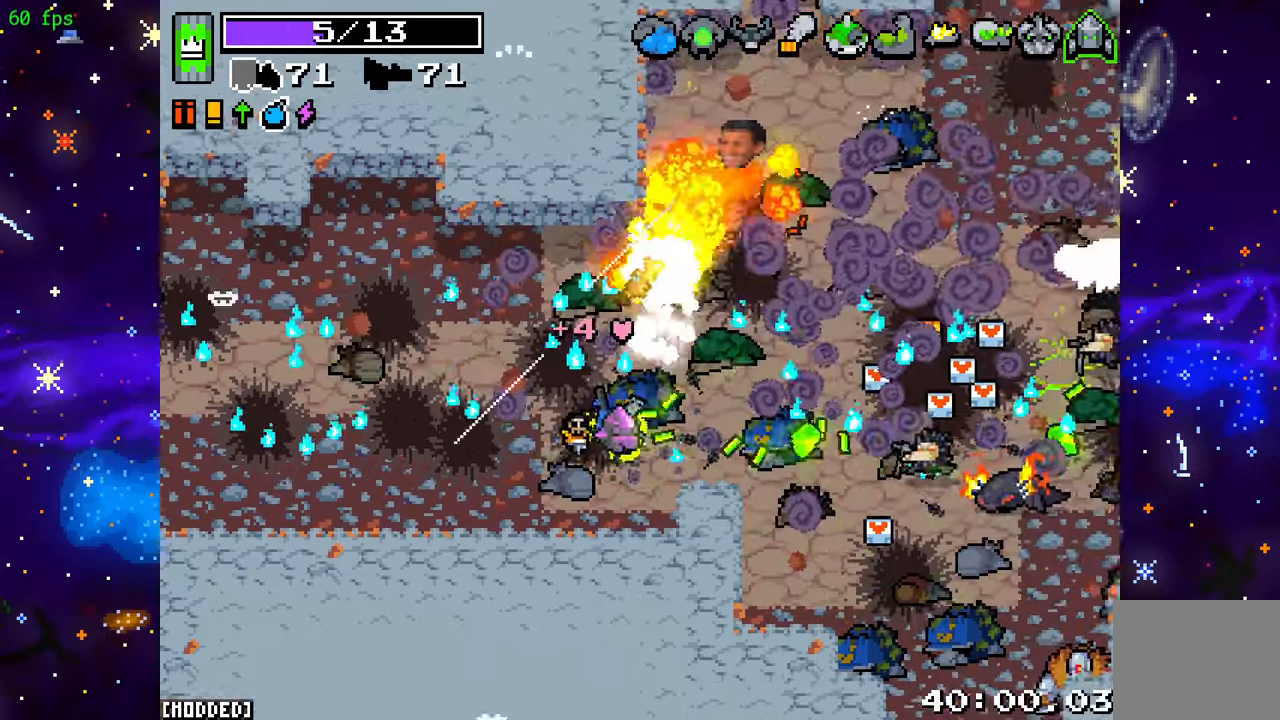
{"buttons": ["R2"], "left_stick": "left", "right_stick": "up-right", "events": [[367, "left_stick", "left"]]}
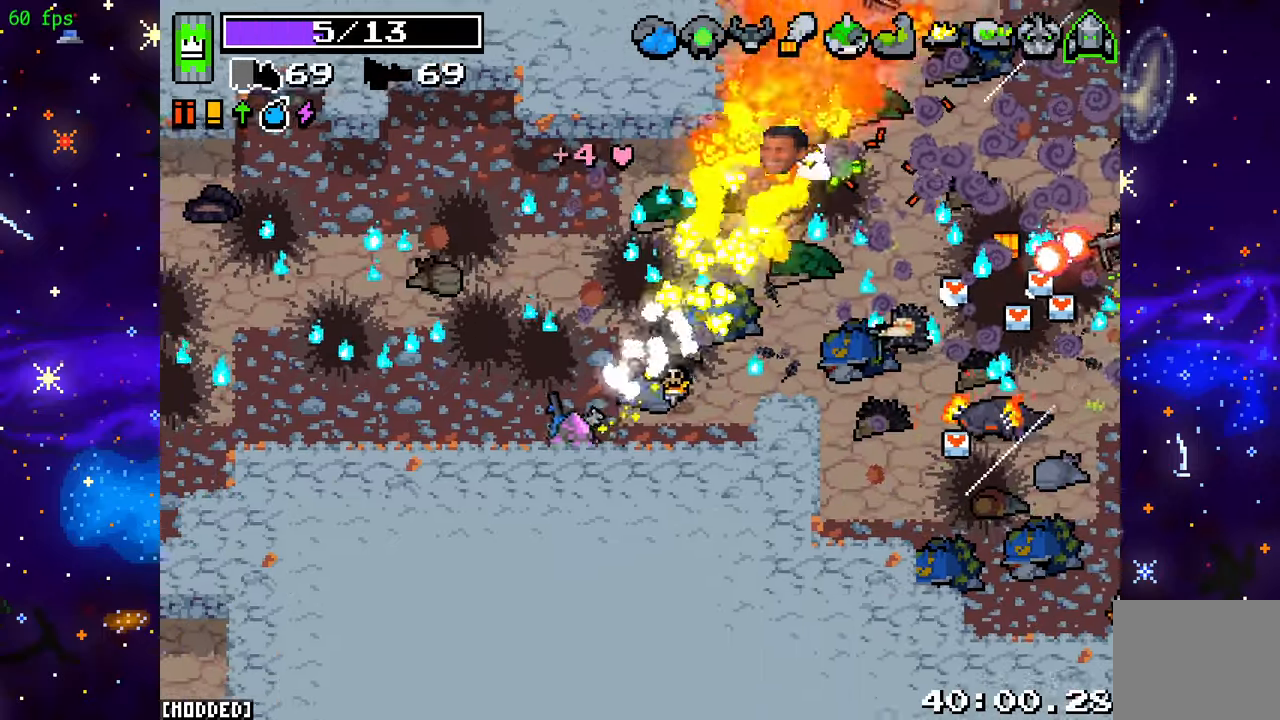
{"buttons": ["R2"], "left_stick": "right", "right_stick": "right", "events": [[133, "left_stick", "up"], [150, "R2", "up"], [183, "left_stick", "up-right"], [283, "left_stick", "right"], [283, "right_stick", "right"], [333, "R2", "down"]]}
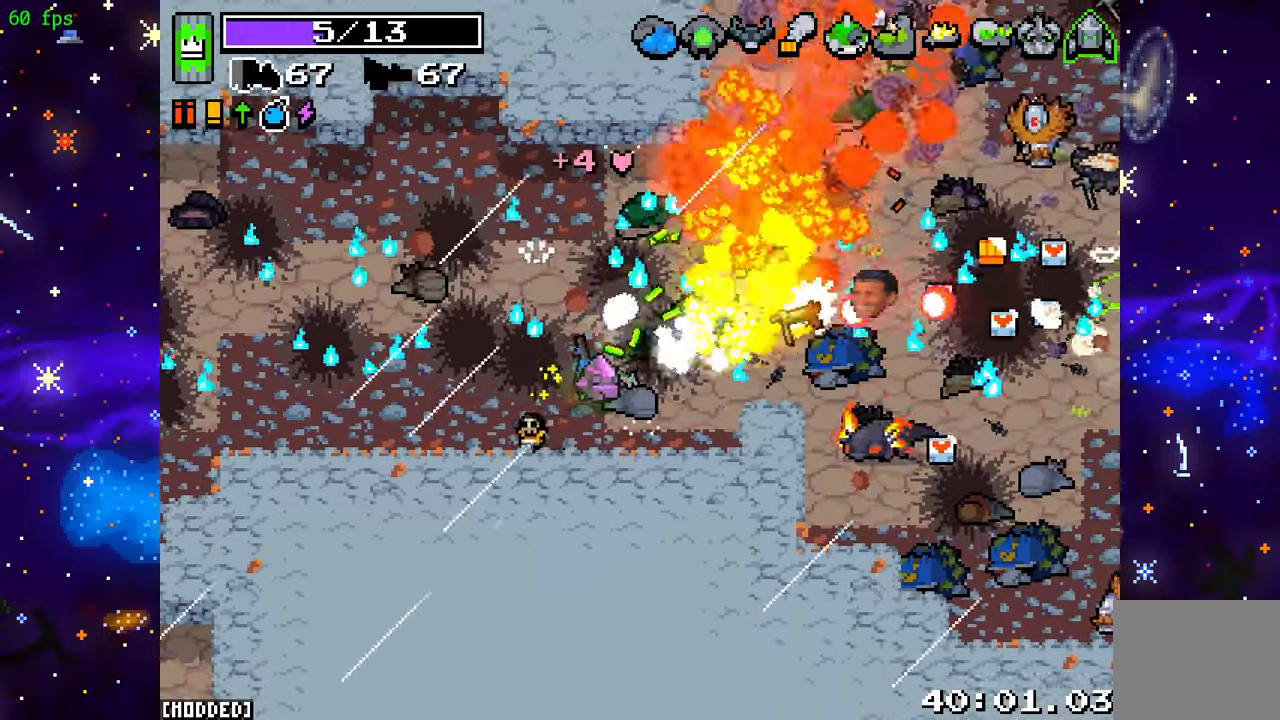
{"buttons": ["R2"], "left_stick": "up", "right_stick": "down-right", "events": [[133, "left_stick", "up"], [383, "right_stick", "down-right"]]}
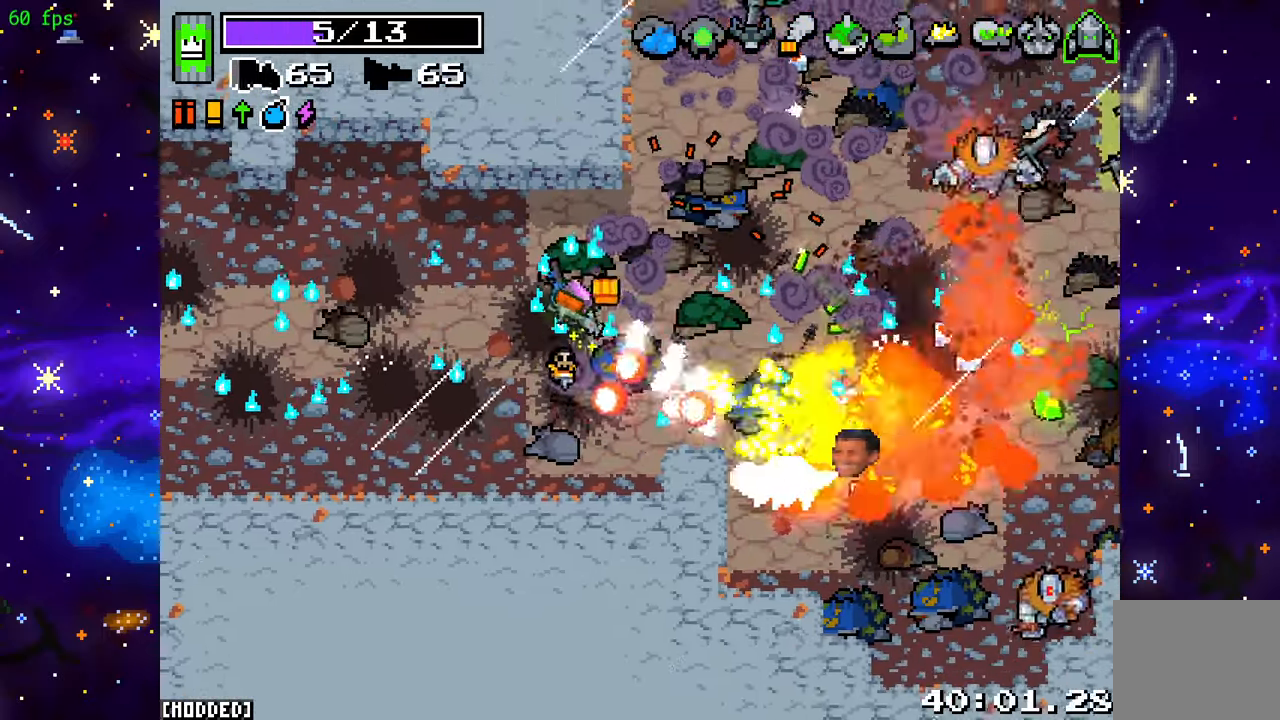
{"buttons": [], "left_stick": "down-right", "right_stick": "right", "events": [[117, "left_stick", "right"], [183, "R2", "up"], [433, "left_stick", "down-right"], [483, "right_stick", "right"]]}
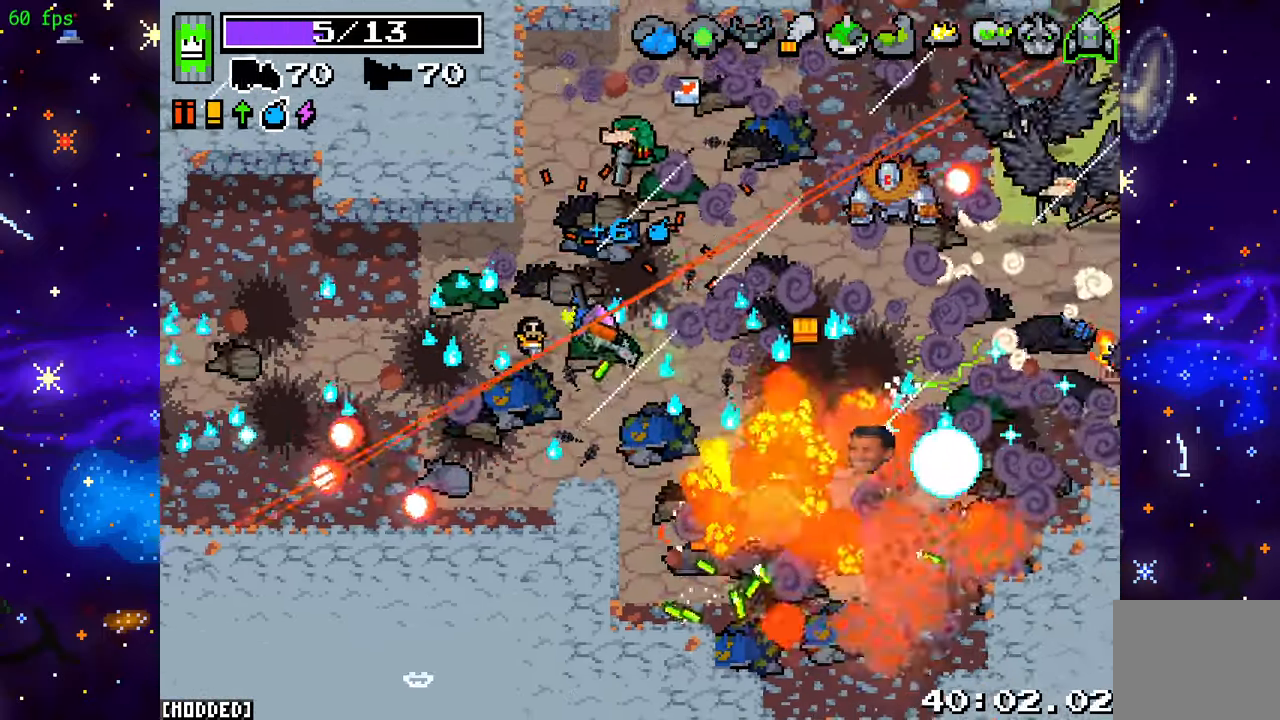
{"buttons": [], "left_stick": "down-right", "right_stick": "up", "events": [[133, "L2", "down"], [483, "right_stick", "up"], [500, "L2", "up"]]}
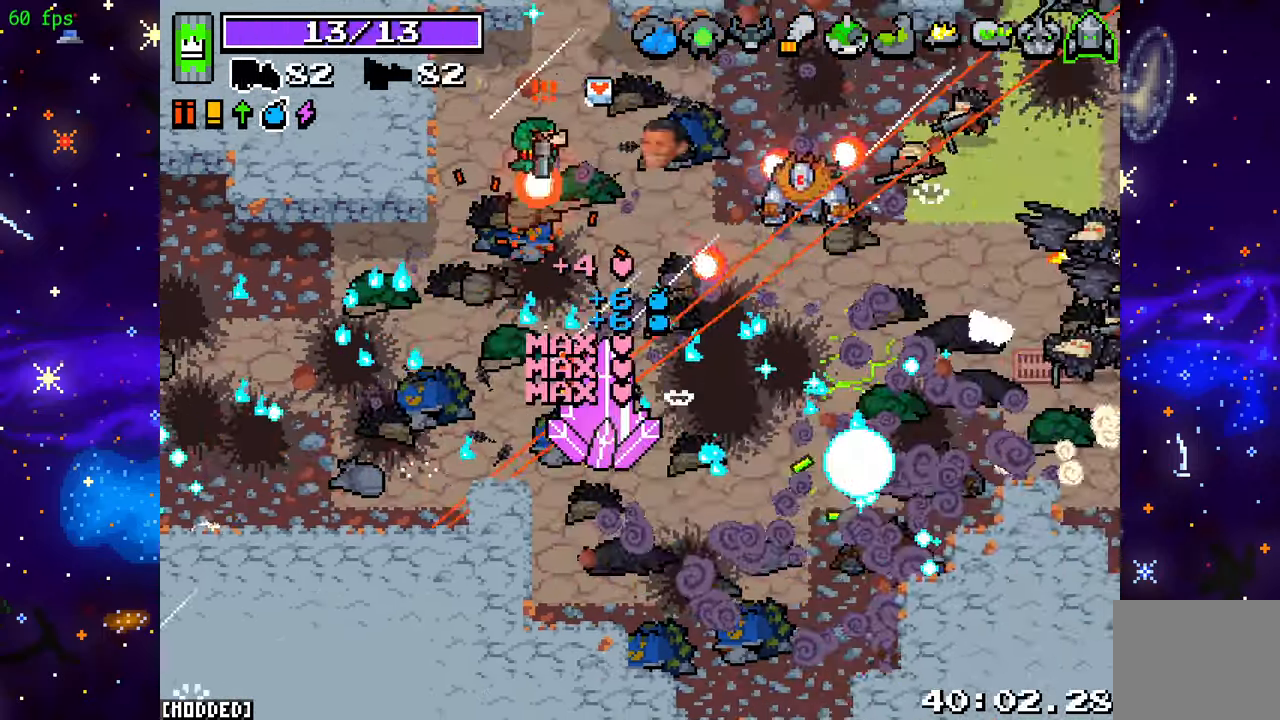
{"buttons": ["R2"], "left_stick": "down-right", "right_stick": "up", "events": [[33, "R2", "down"], [50, "left_stick", "down"], [267, "left_stick", "down-right"]]}
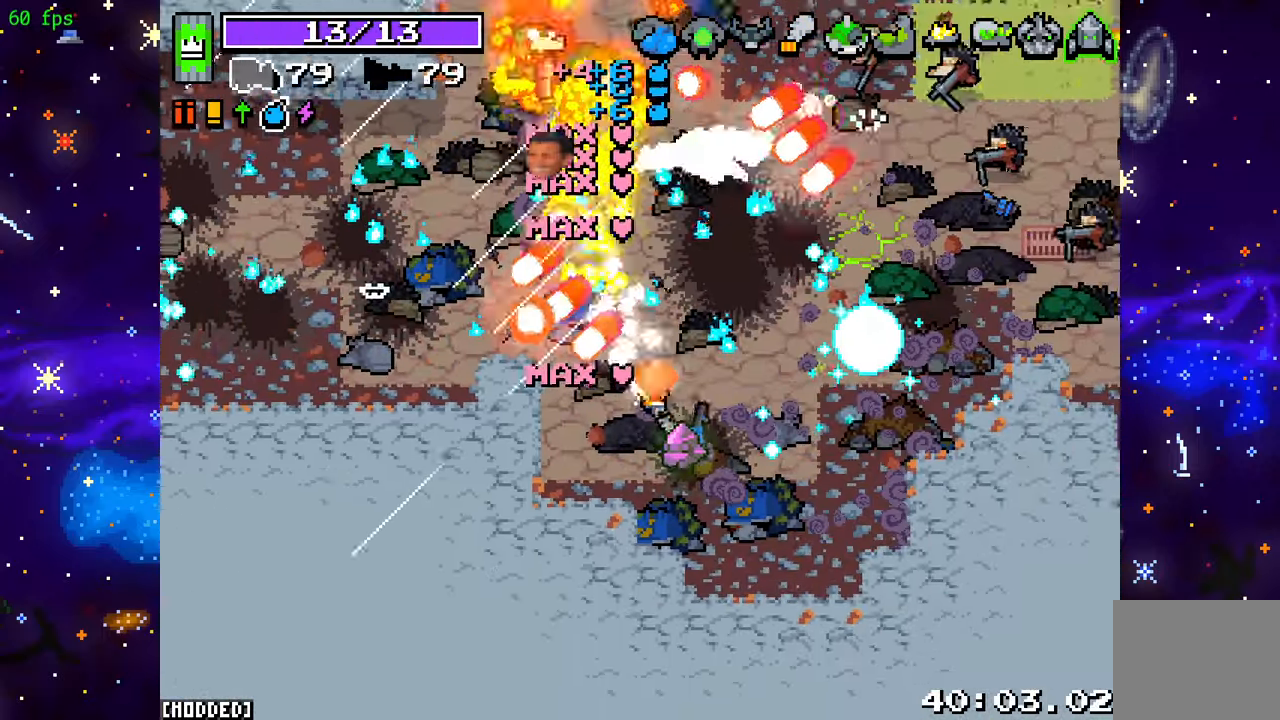
{"buttons": ["R2"], "left_stick": "down-right", "right_stick": "up", "events": []}
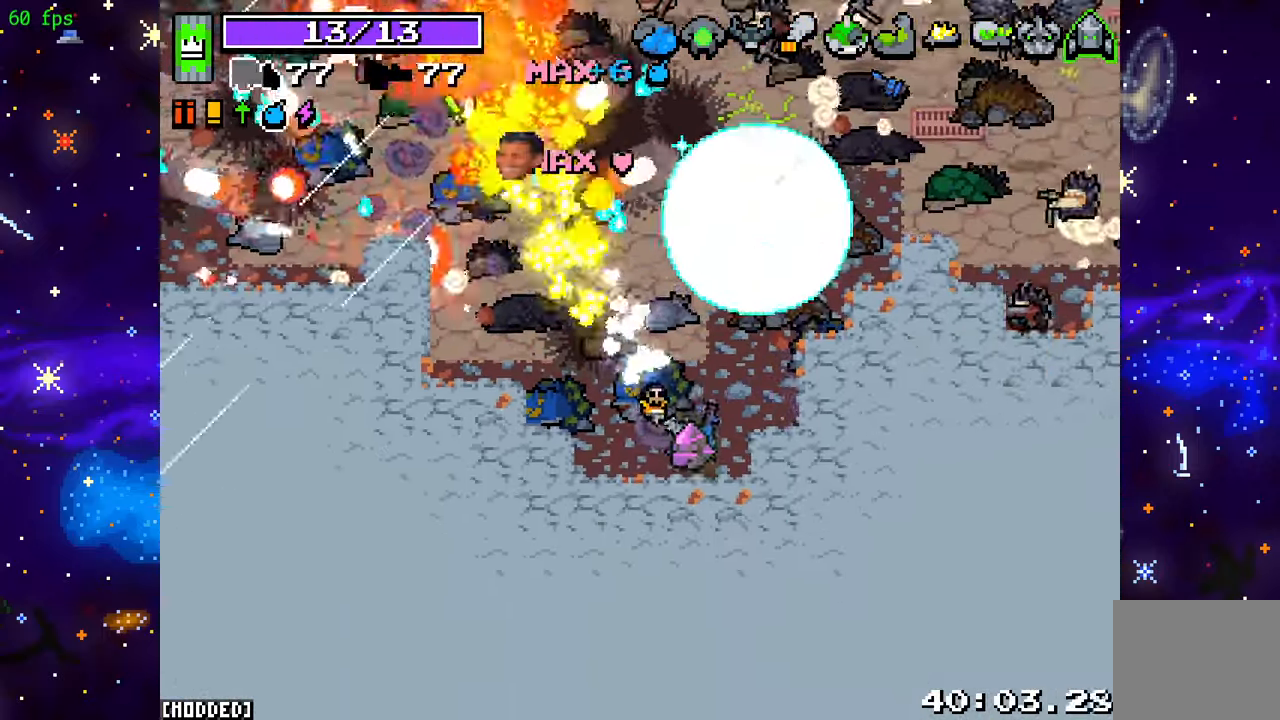
{"buttons": ["R2"], "left_stick": "left", "right_stick": "up", "events": [[167, "left_stick", "center"], [383, "left_stick", "left"]]}
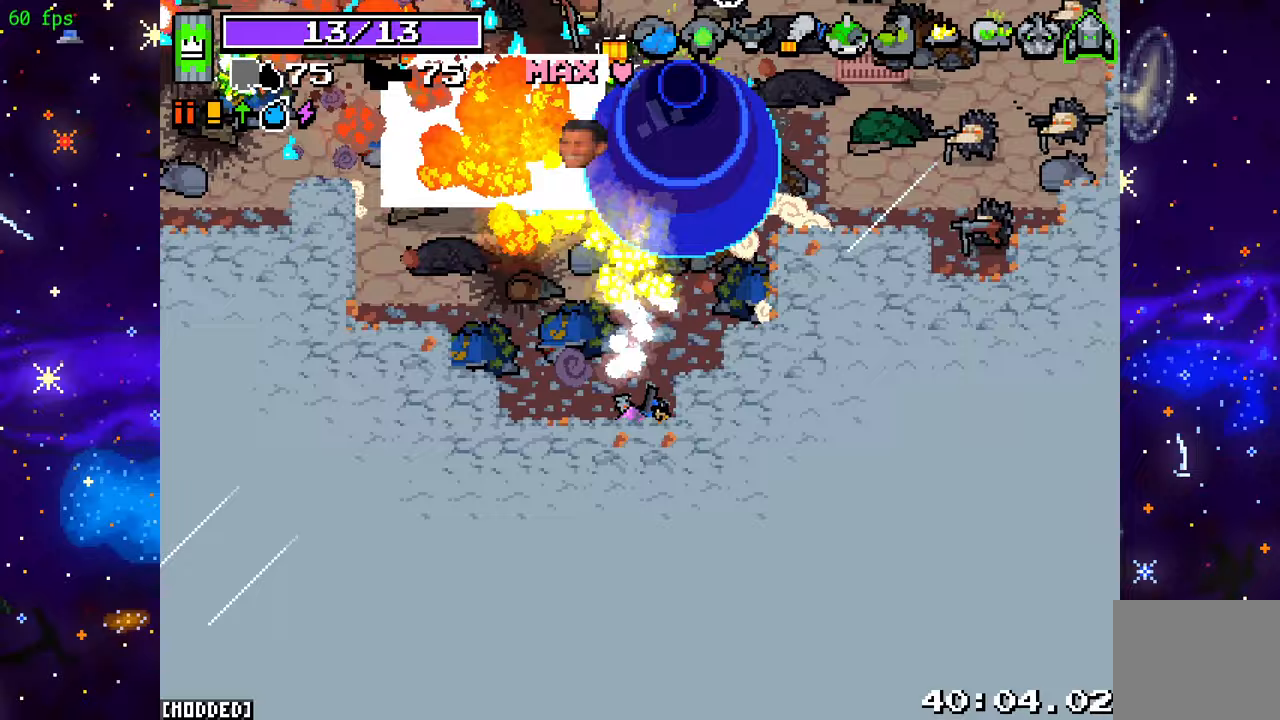
{"buttons": ["R2"], "left_stick": "up-right", "right_stick": "up", "events": [[133, "left_stick", "up-right"]]}
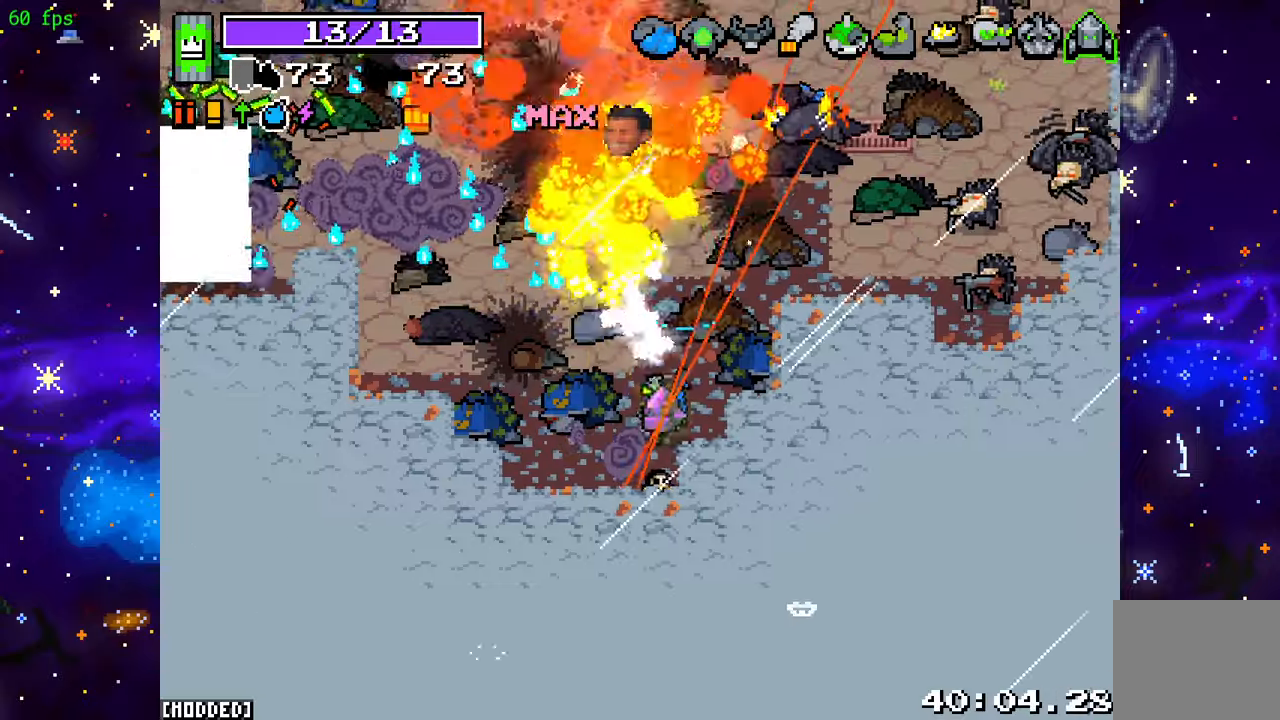
{"buttons": ["R2"], "left_stick": "up-left", "right_stick": "up", "events": [[17, "left_stick", "right"], [167, "left_stick", "up-left"]]}
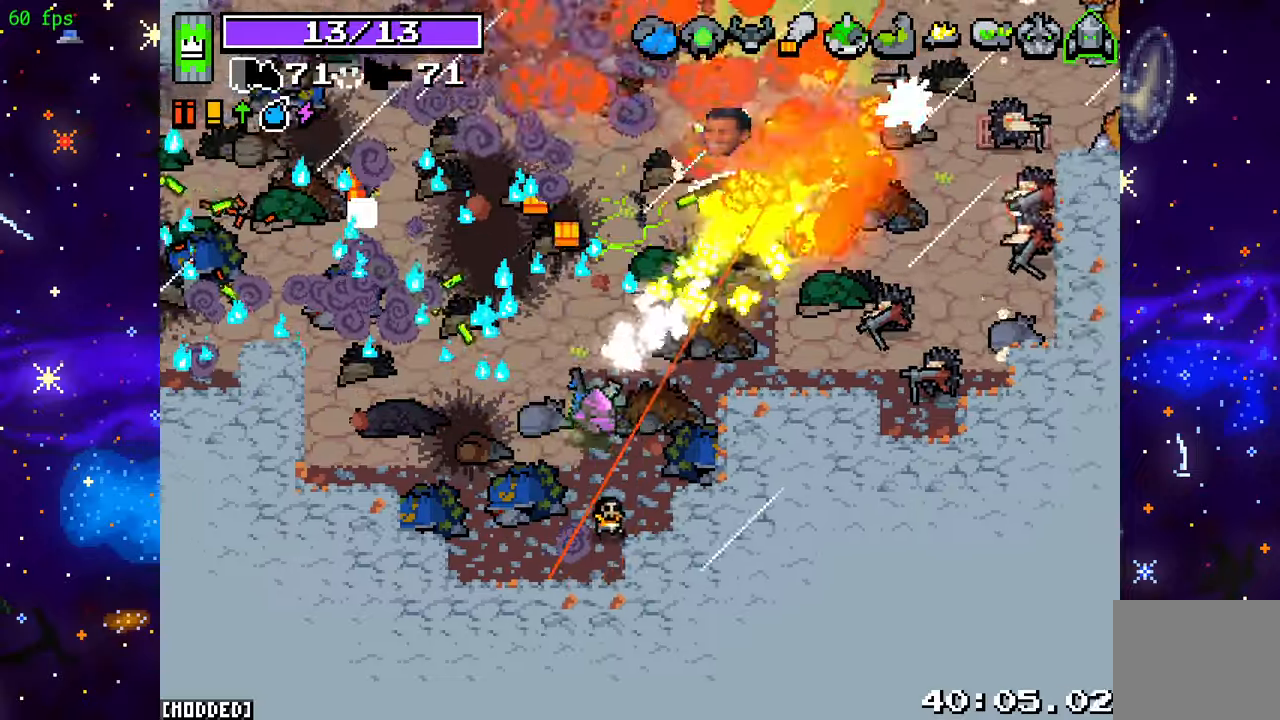
{"buttons": ["R2"], "left_stick": "up-left", "right_stick": "left", "events": [[217, "right_stick", "left"], [250, "R2", "up"], [267, "R2", "down"]]}
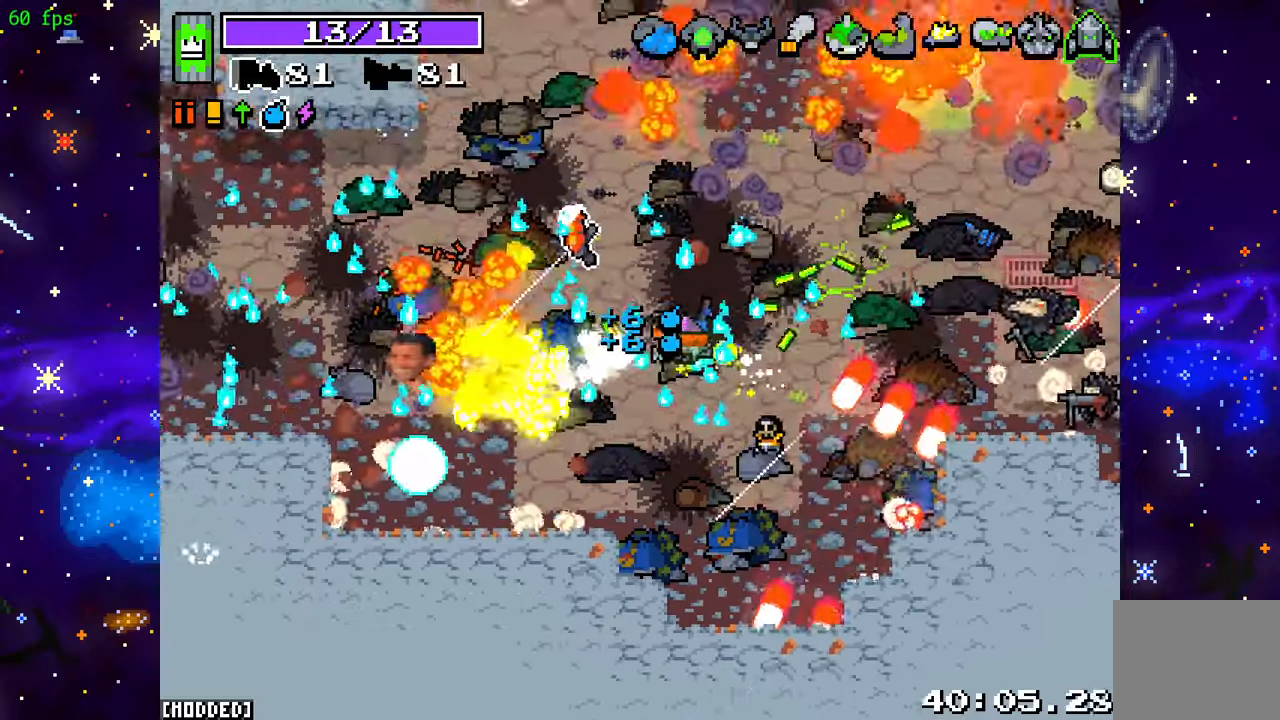
{"buttons": ["R2"], "left_stick": "up-left", "right_stick": "right", "events": [[250, "R2", "up"], [317, "left_stick", "up-right"], [317, "right_stick", "right"], [400, "R2", "down"], [500, "left_stick", "up-left"]]}